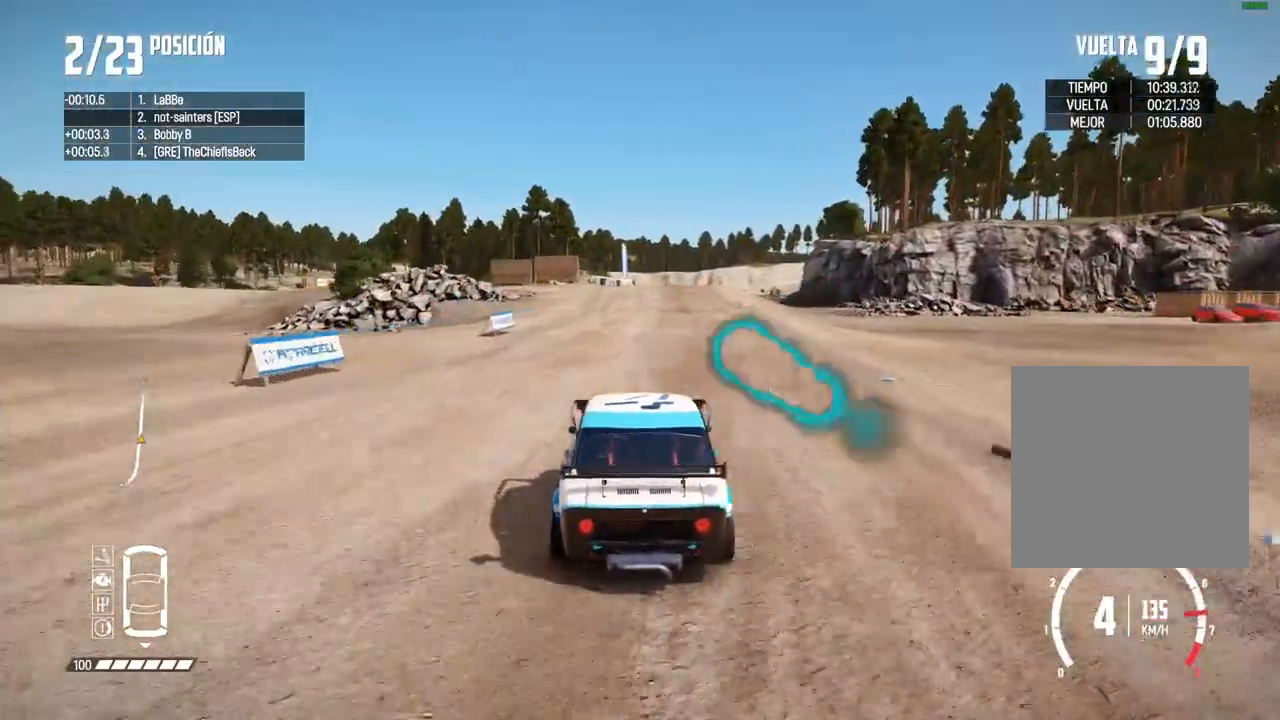
Gameplay with a controller (Xbox layout); each line is a JSON object with the inputs held at the frame after it. "events" lists button and stick changes between this image and that frame as [ms after this image, input, new state], when the widget could be followed in between. Not read: L3 R3.
{"buttons": ["R2"], "left_stick": "center", "right_stick": "center", "events": []}
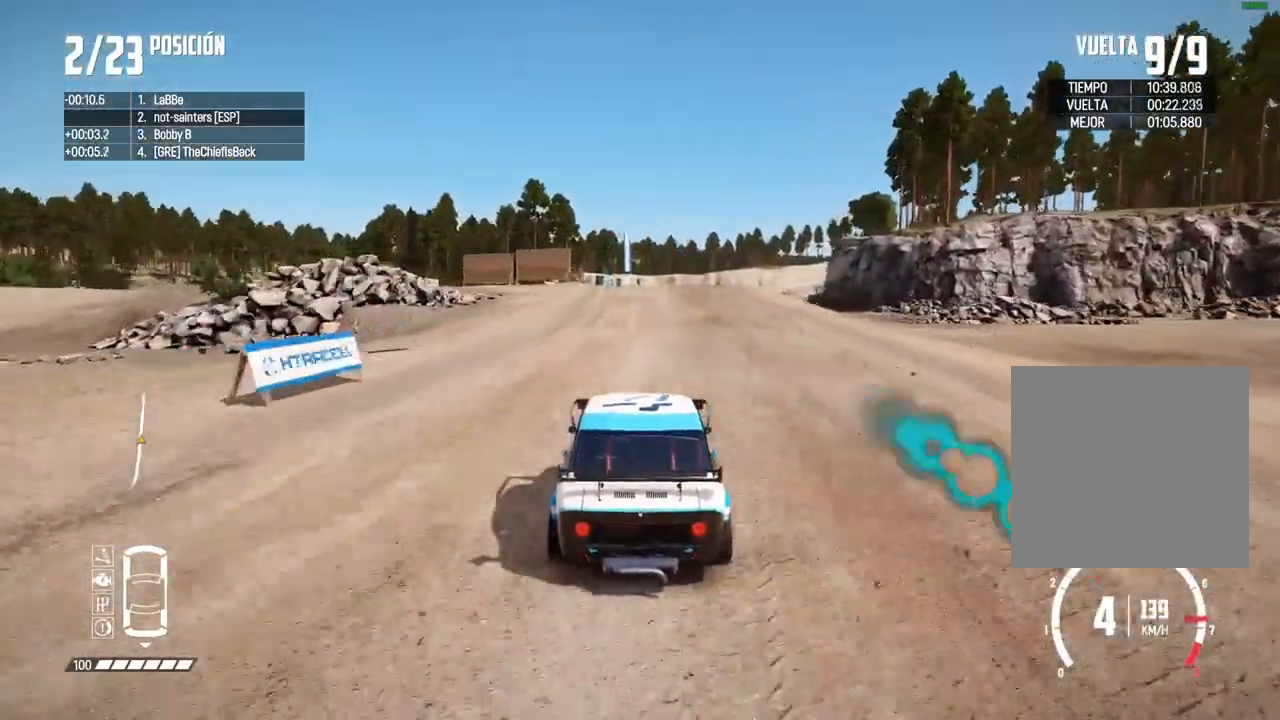
{"buttons": ["R2"], "left_stick": "center", "right_stick": "center", "events": [[67, "left_stick", "right"], [183, "left_stick", "center"], [283, "left_stick", "right"], [400, "left_stick", "center"]]}
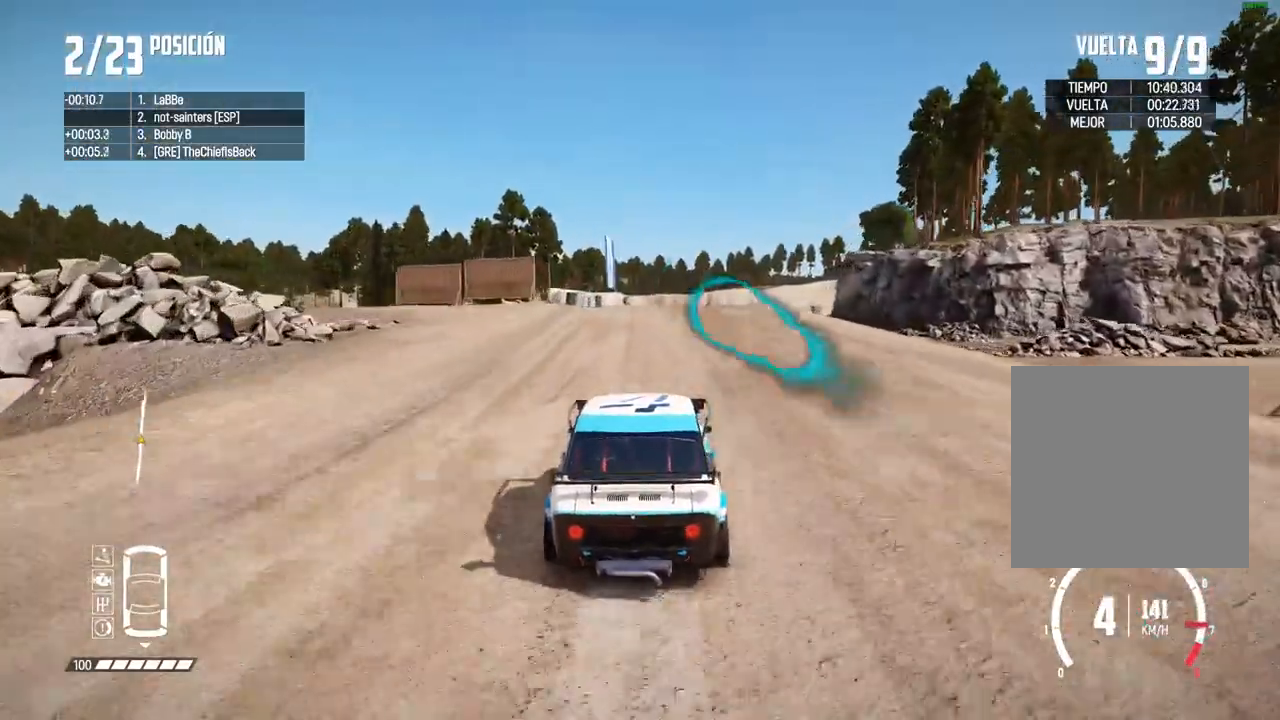
{"buttons": ["R2"], "left_stick": "center", "right_stick": "center", "events": [[317, "left_stick", "right"], [433, "left_stick", "center"]]}
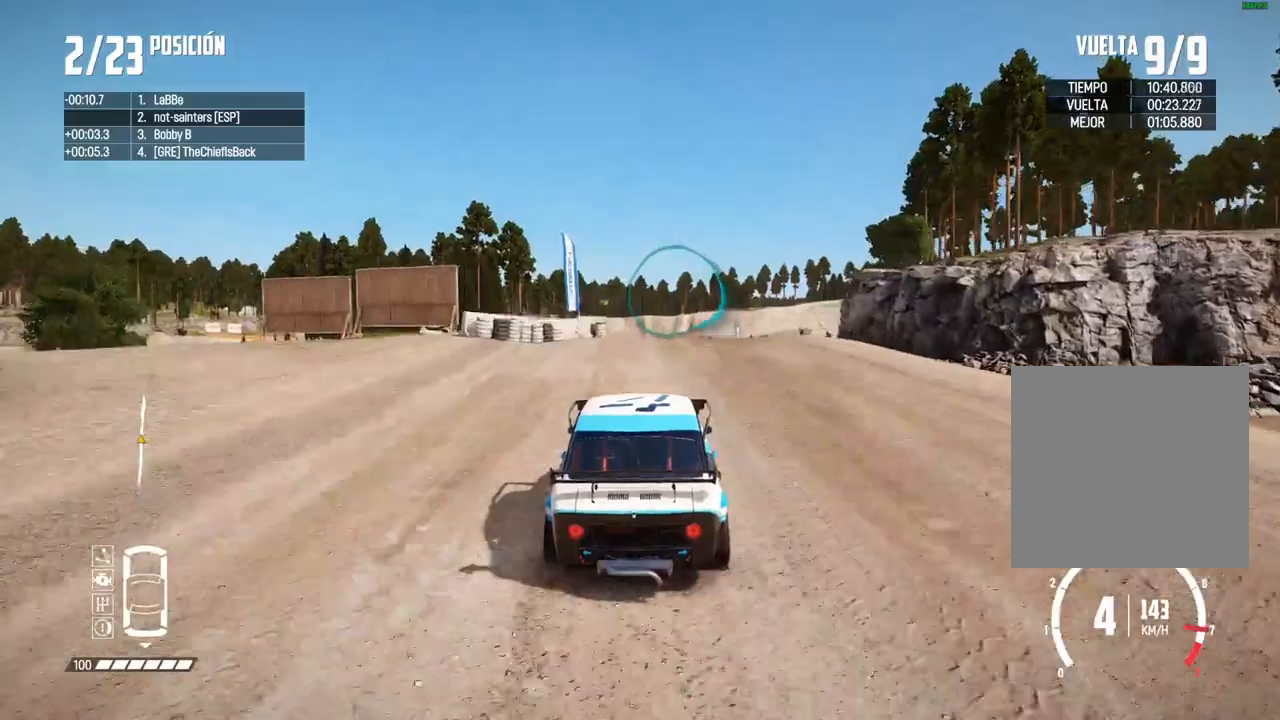
{"buttons": ["R2"], "left_stick": "center", "right_stick": "center", "events": [[33, "left_stick", "right"], [117, "left_stick", "center"], [217, "left_stick", "right"], [333, "left_stick", "center"], [400, "left_stick", "right"], [500, "left_stick", "center"]]}
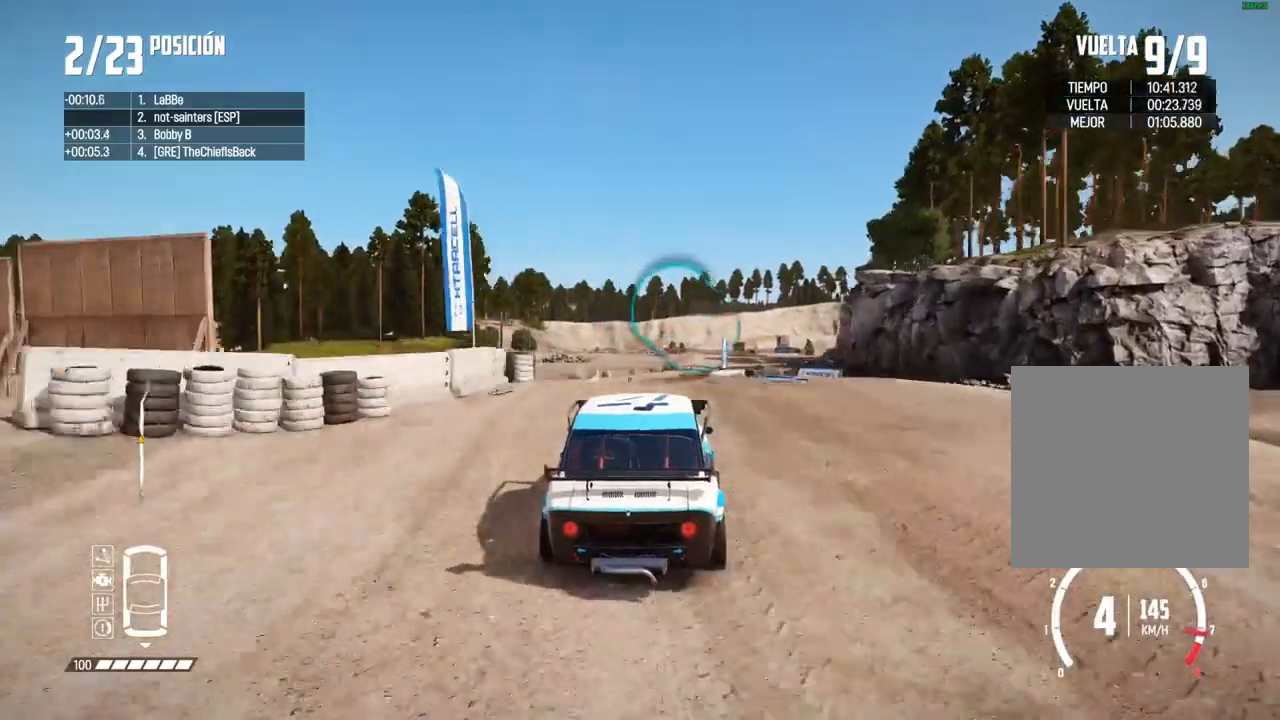
{"buttons": ["R2"], "left_stick": "center", "right_stick": "center", "events": [[117, "left_stick", "right"], [217, "left_stick", "center"]]}
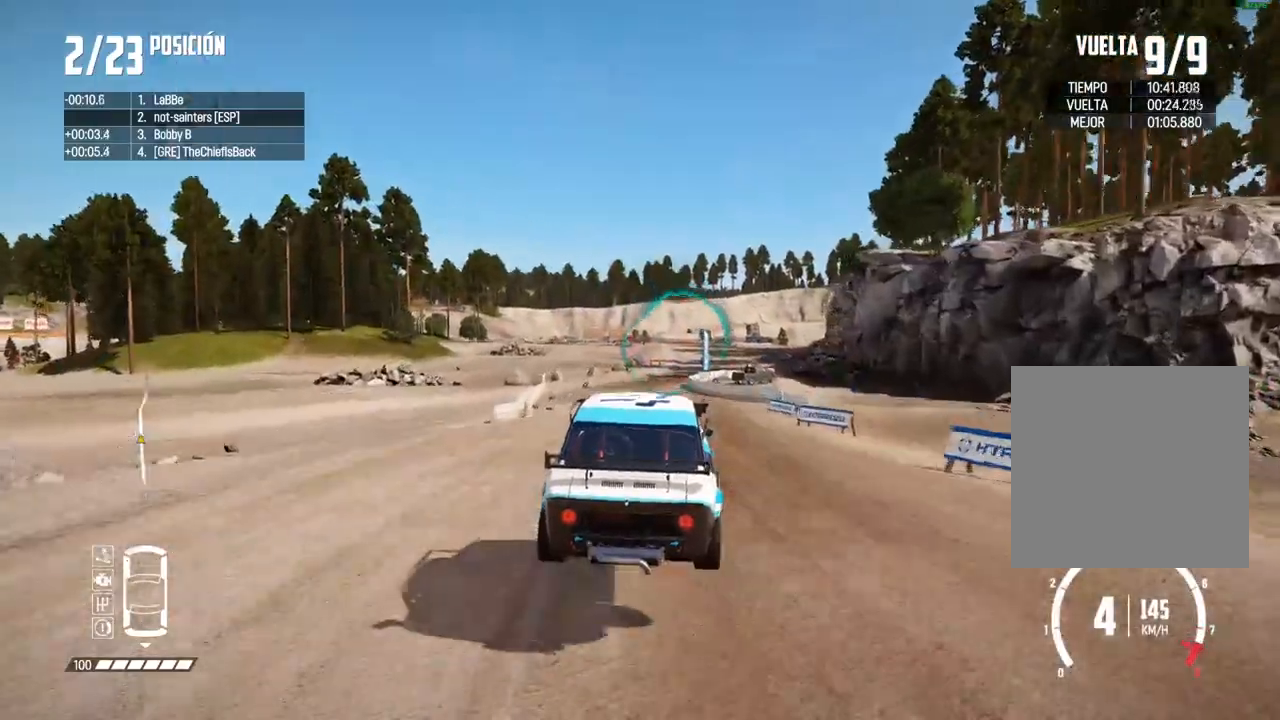
{"buttons": ["R2"], "left_stick": "center", "right_stick": "center", "events": []}
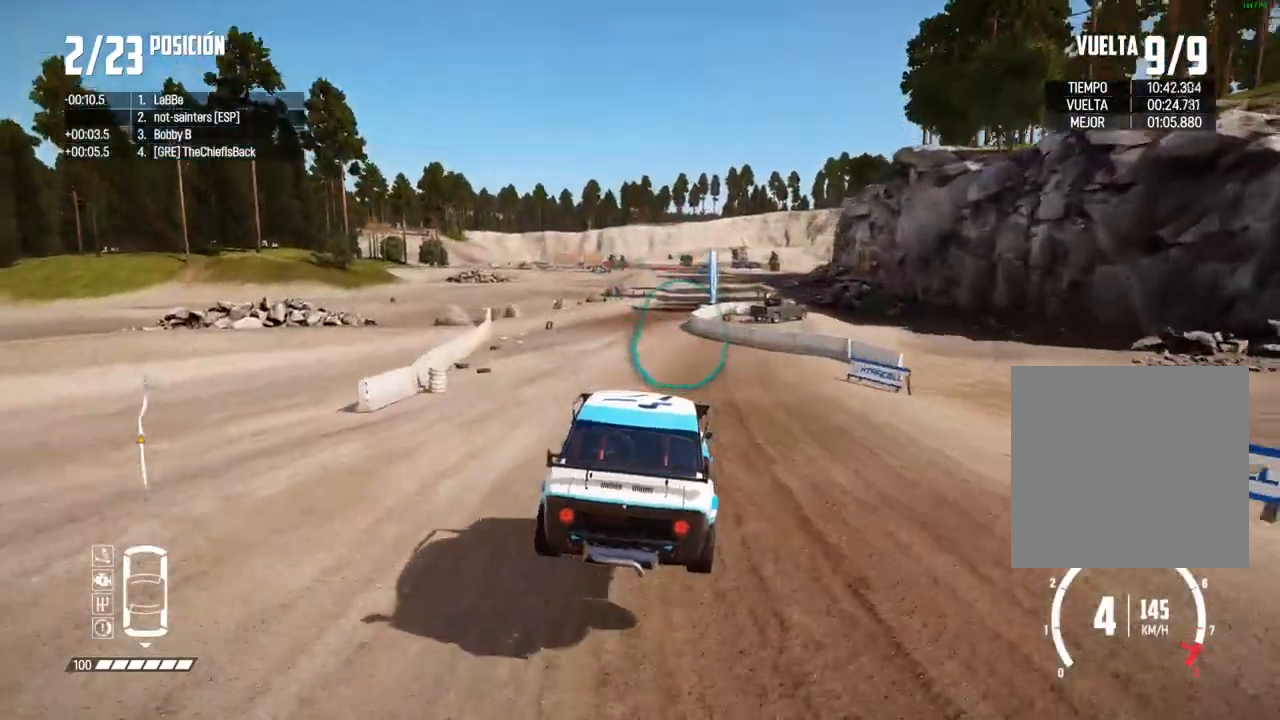
{"buttons": ["R2"], "left_stick": "right", "right_stick": "center", "events": [[450, "left_stick", "right"]]}
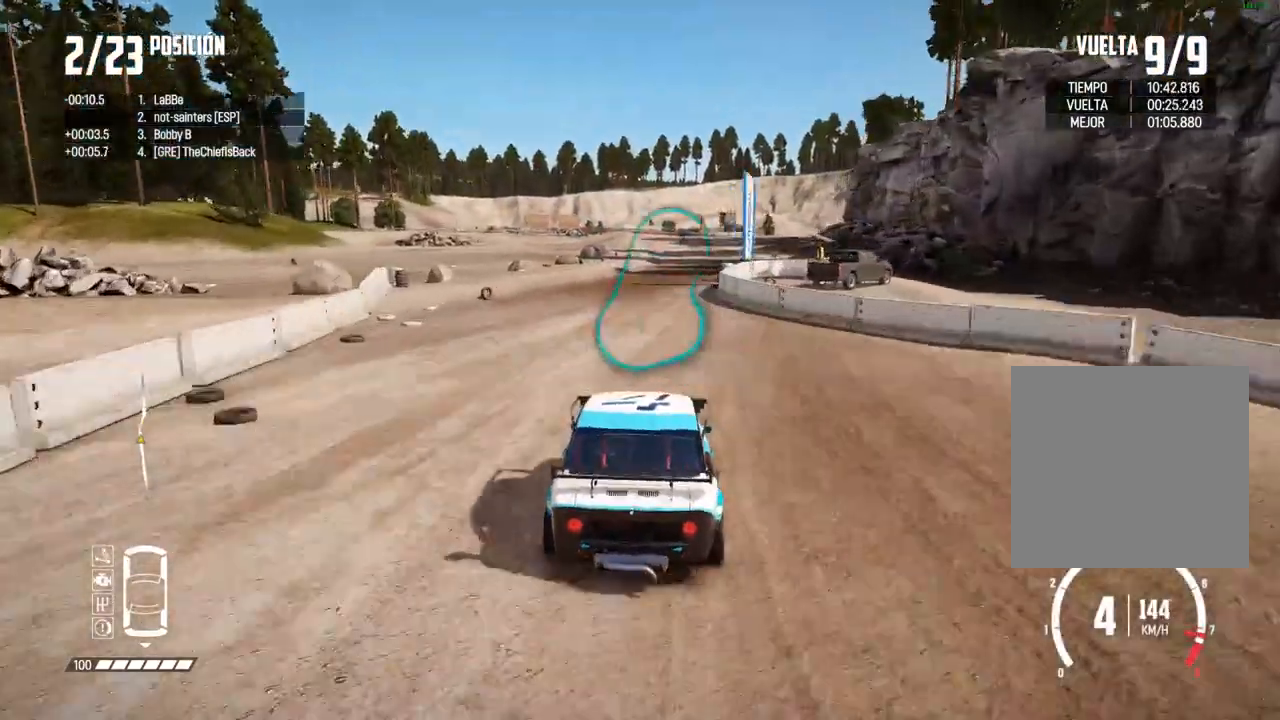
{"buttons": ["R2"], "left_stick": "center", "right_stick": "center", "events": [[100, "left_stick", "center"], [200, "left_stick", "right"], [300, "left_stick", "center"]]}
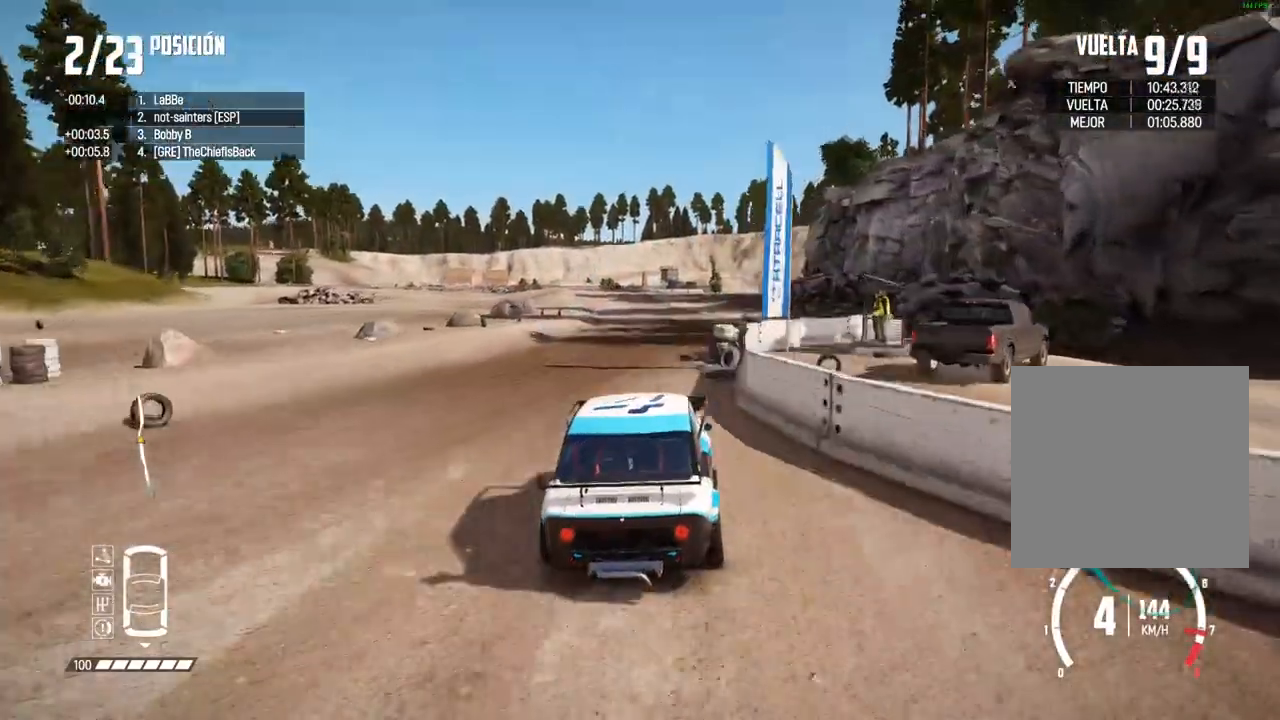
{"buttons": ["R2"], "left_stick": "center", "right_stick": "center", "events": []}
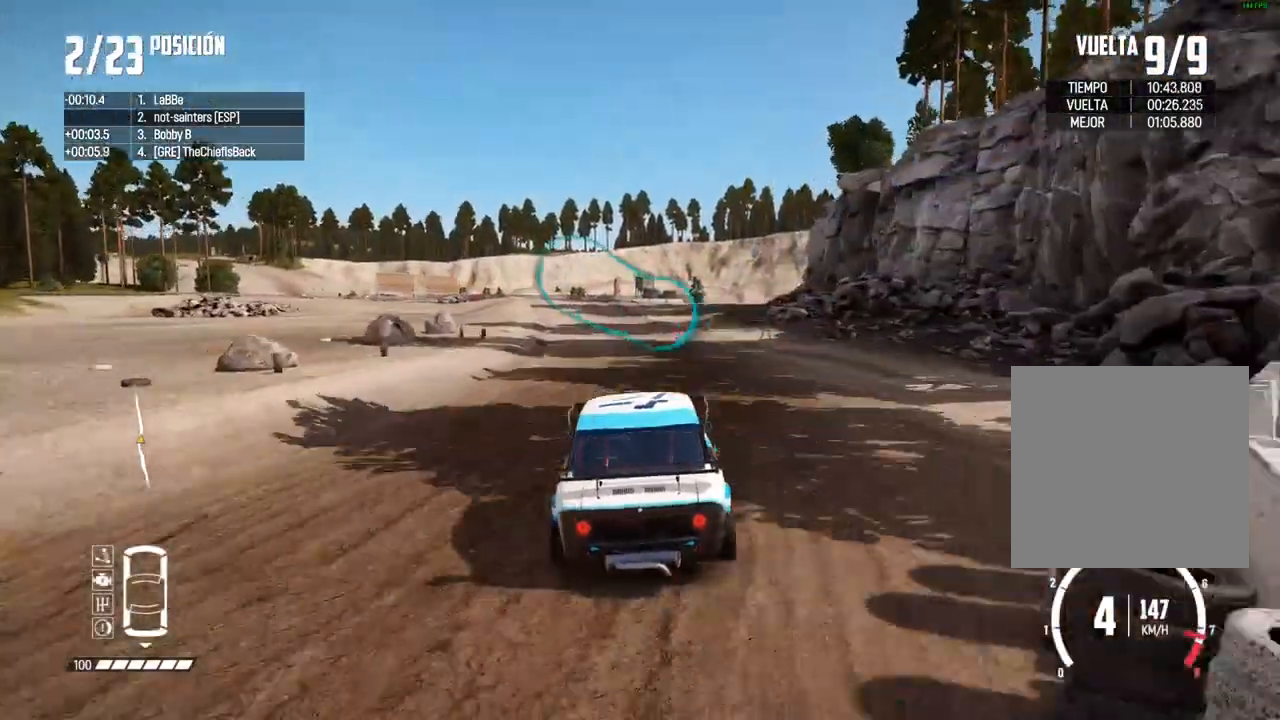
{"buttons": ["R2"], "left_stick": "left", "right_stick": "center", "events": [[83, "right_stick", "up"], [100, "R1", "down"], [167, "R1", "up"], [200, "right_stick", "center"], [400, "left_stick", "left"]]}
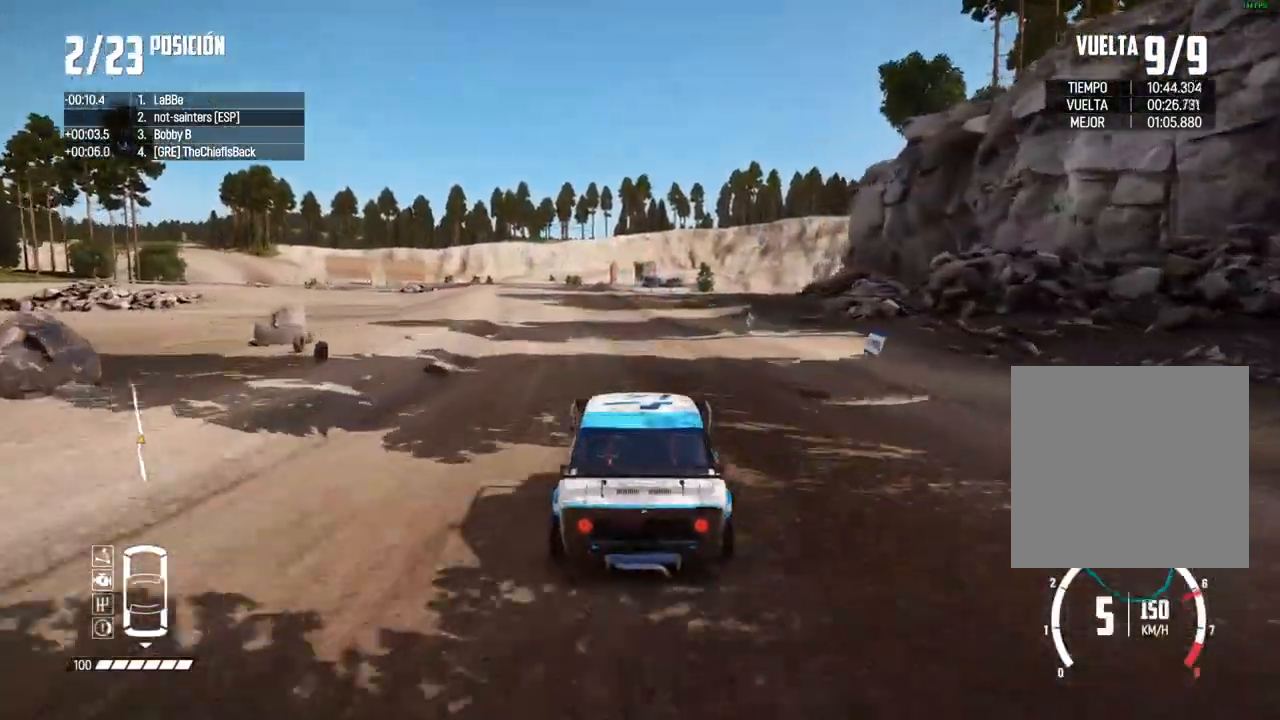
{"buttons": ["R2"], "left_stick": "left", "right_stick": "center", "events": [[17, "left_stick", "center"], [183, "left_stick", "left"], [300, "left_stick", "center"], [450, "left_stick", "left"]]}
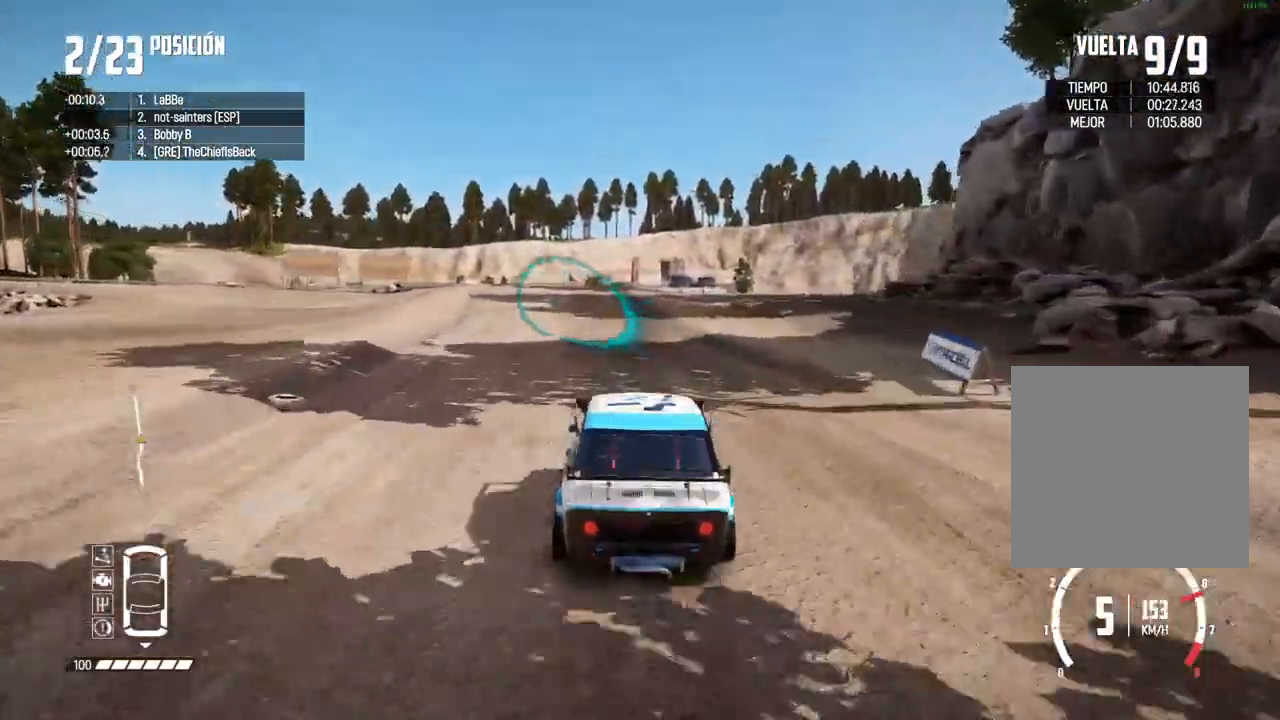
{"buttons": ["R2"], "left_stick": "left", "right_stick": "center", "events": [[83, "left_stick", "center"], [250, "left_stick", "left"], [417, "left_stick", "center"], [483, "left_stick", "left"]]}
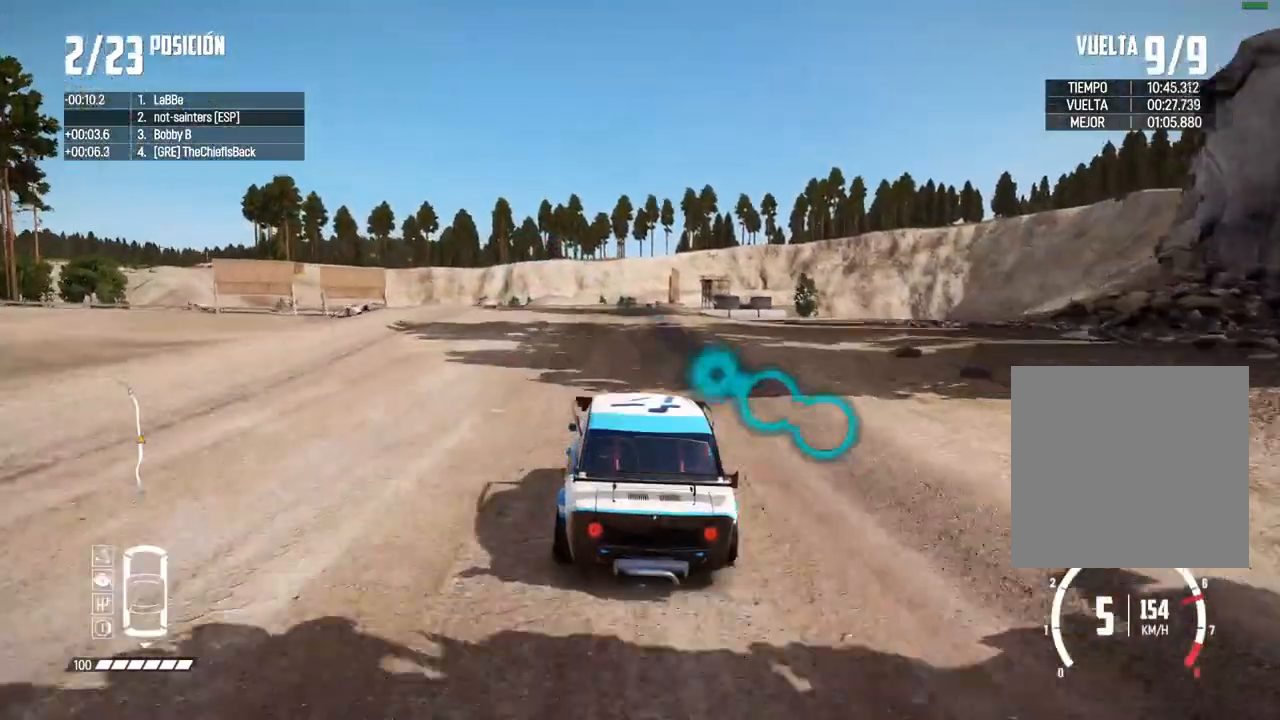
{"buttons": ["R2"], "left_stick": "left", "right_stick": "center", "events": [[367, "left_stick", "center"], [500, "left_stick", "left"]]}
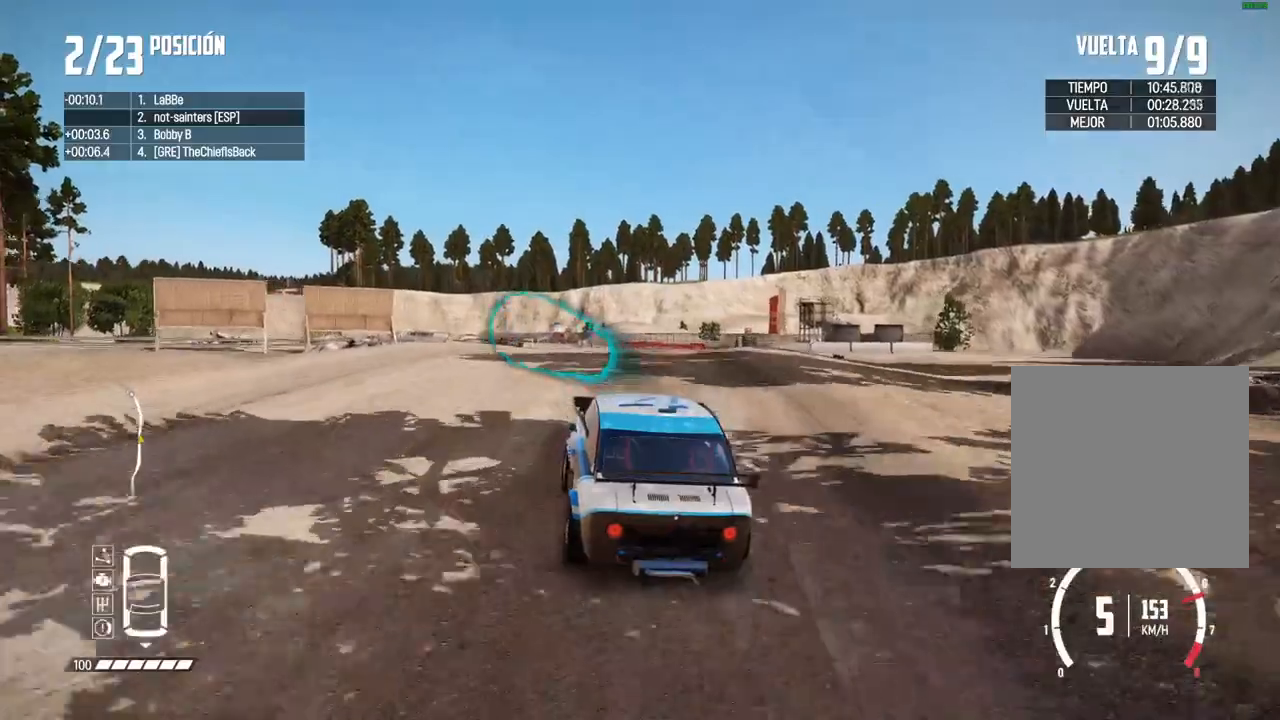
{"buttons": ["R2"], "left_stick": "right", "right_stick": "center", "events": [[100, "left_stick", "center"], [350, "left_stick", "right"]]}
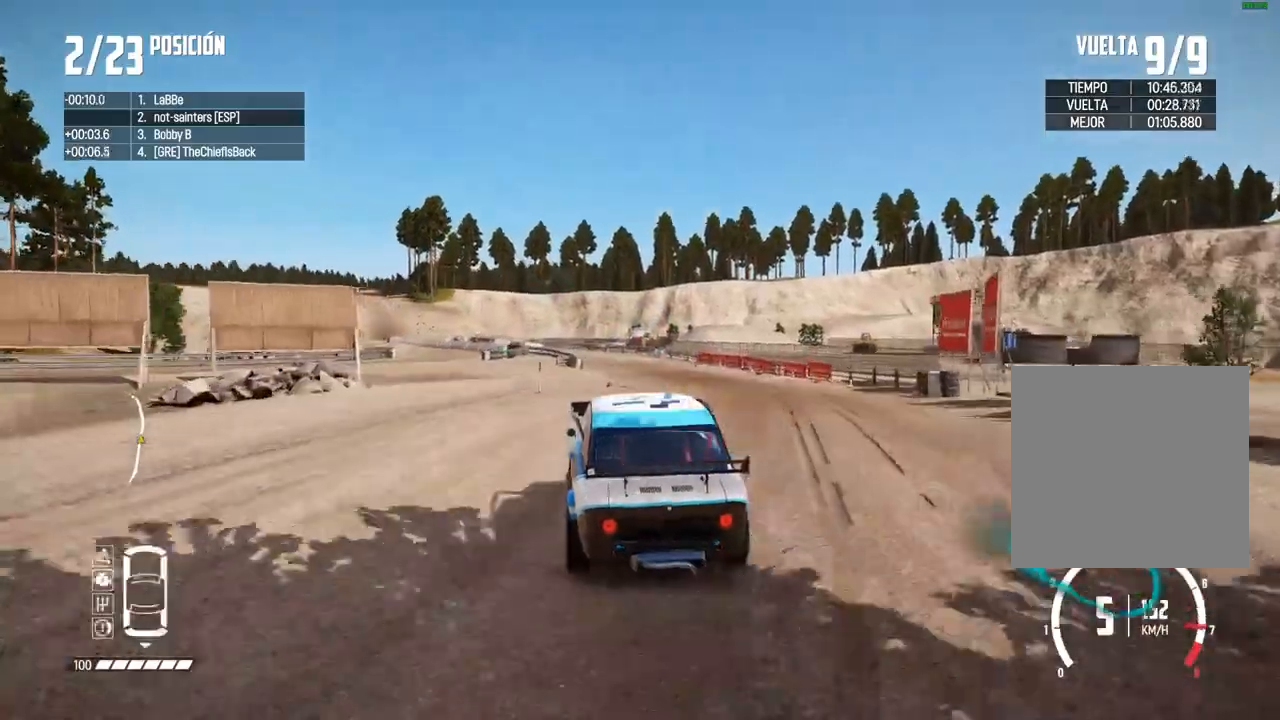
{"buttons": ["R2"], "left_stick": "center", "right_stick": "center", "events": [[17, "R2", "up"], [17, "left_stick", "center"], [67, "R2", "down"]]}
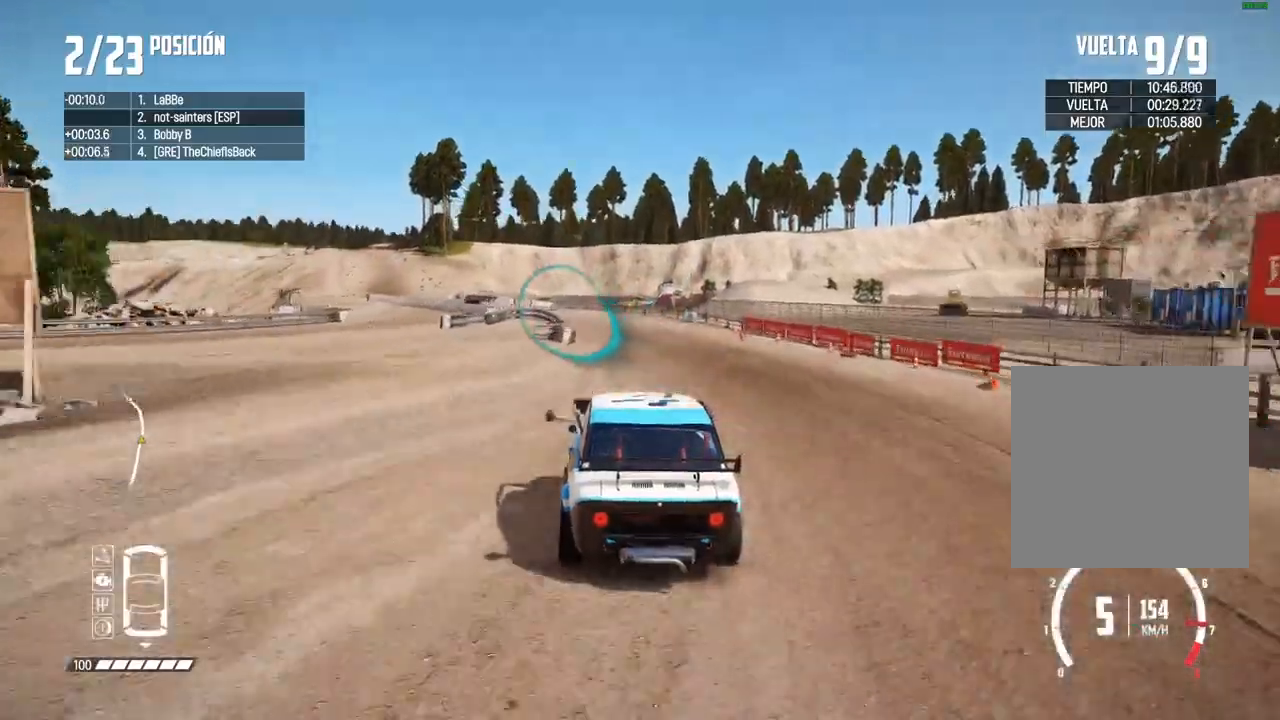
{"buttons": ["R2"], "left_stick": "left", "right_stick": "center", "events": [[150, "left_stick", "left"], [383, "left_stick", "center"], [433, "left_stick", "left"]]}
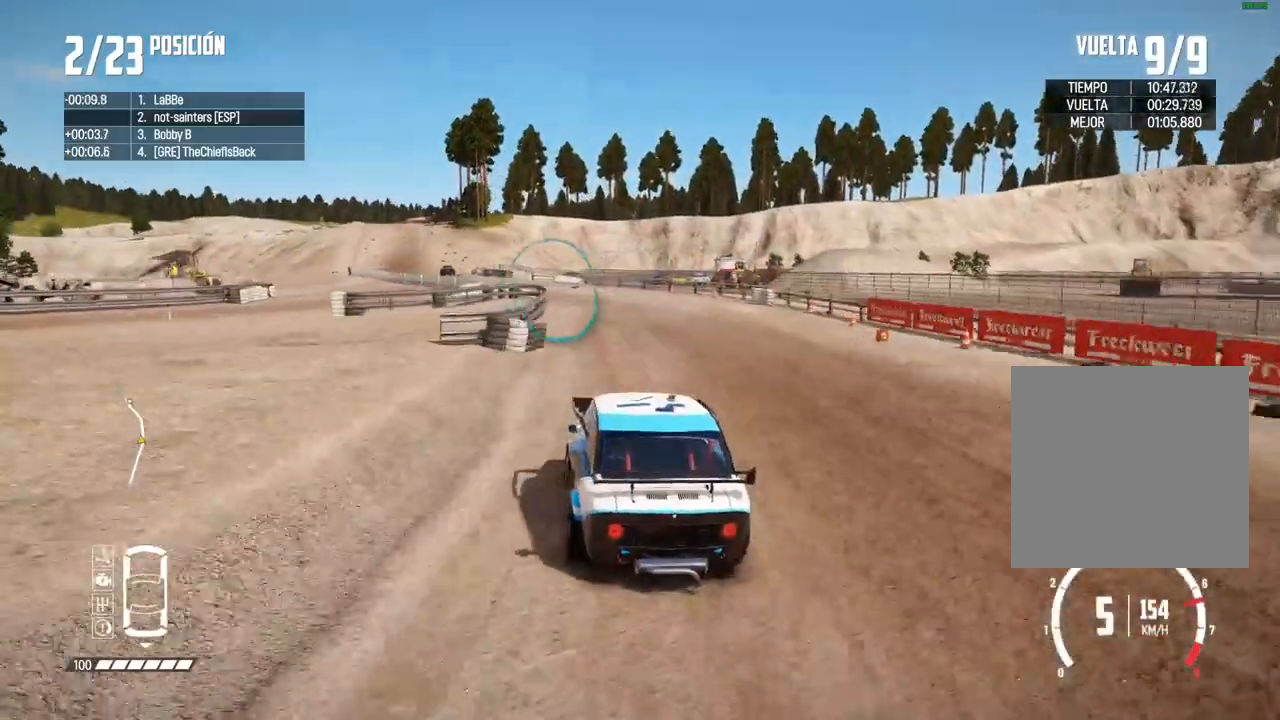
{"buttons": ["R2"], "left_stick": "center", "right_stick": "center", "events": [[83, "left_stick", "center"]]}
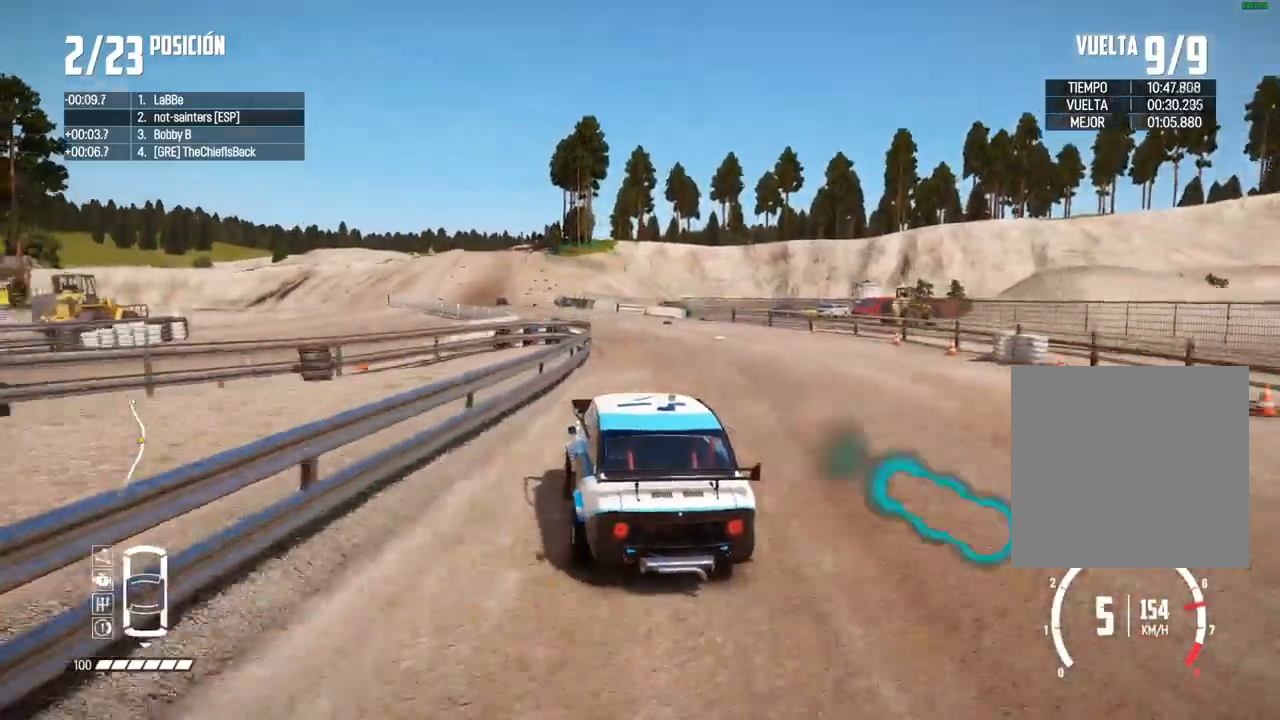
{"buttons": ["R2"], "left_stick": "center", "right_stick": "center", "events": [[50, "left_stick", "left"], [183, "left_stick", "center"], [300, "left_stick", "left"], [450, "left_stick", "center"]]}
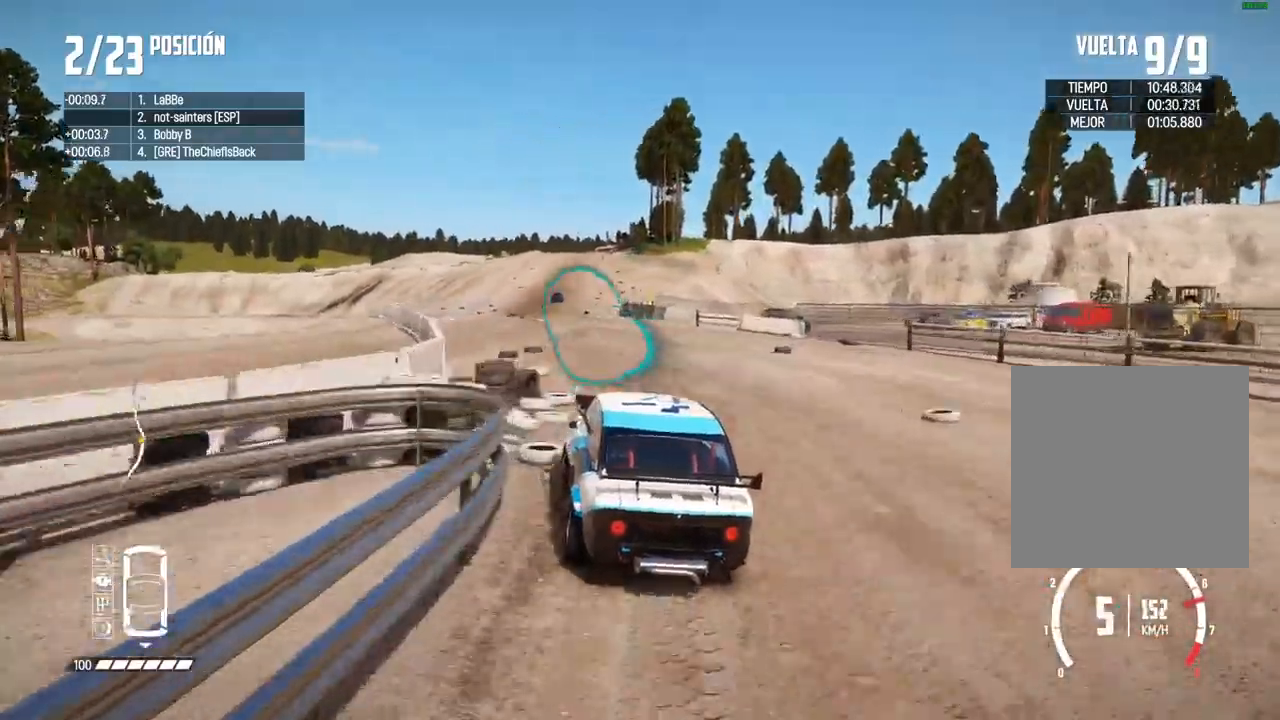
{"buttons": ["R2"], "left_stick": "right", "right_stick": "center", "events": [[133, "left_stick", "left"], [250, "left_stick", "center"], [450, "left_stick", "right"]]}
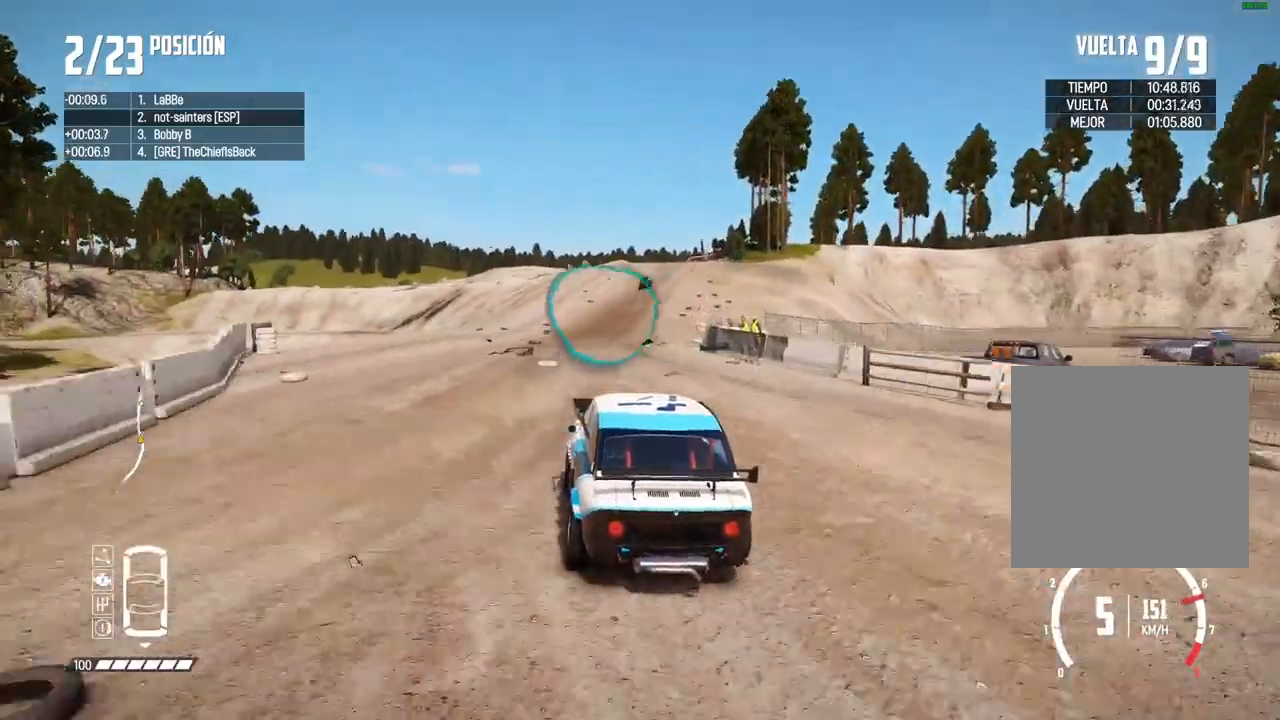
{"buttons": ["R2"], "left_stick": "center", "right_stick": "center", "events": [[100, "left_stick", "center"], [167, "left_stick", "right"], [300, "left_stick", "center"]]}
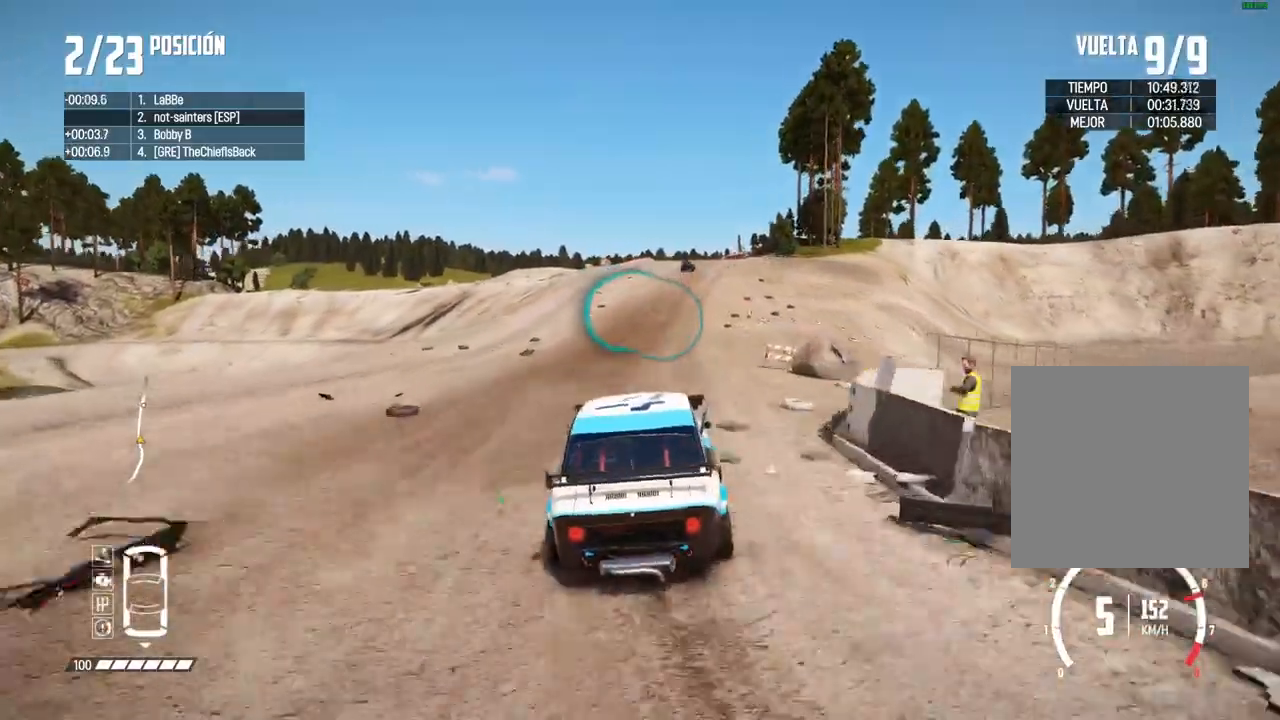
{"buttons": ["R2"], "left_stick": "right", "right_stick": "center", "events": [[250, "R2", "up"], [367, "R2", "down"], [400, "left_stick", "right"]]}
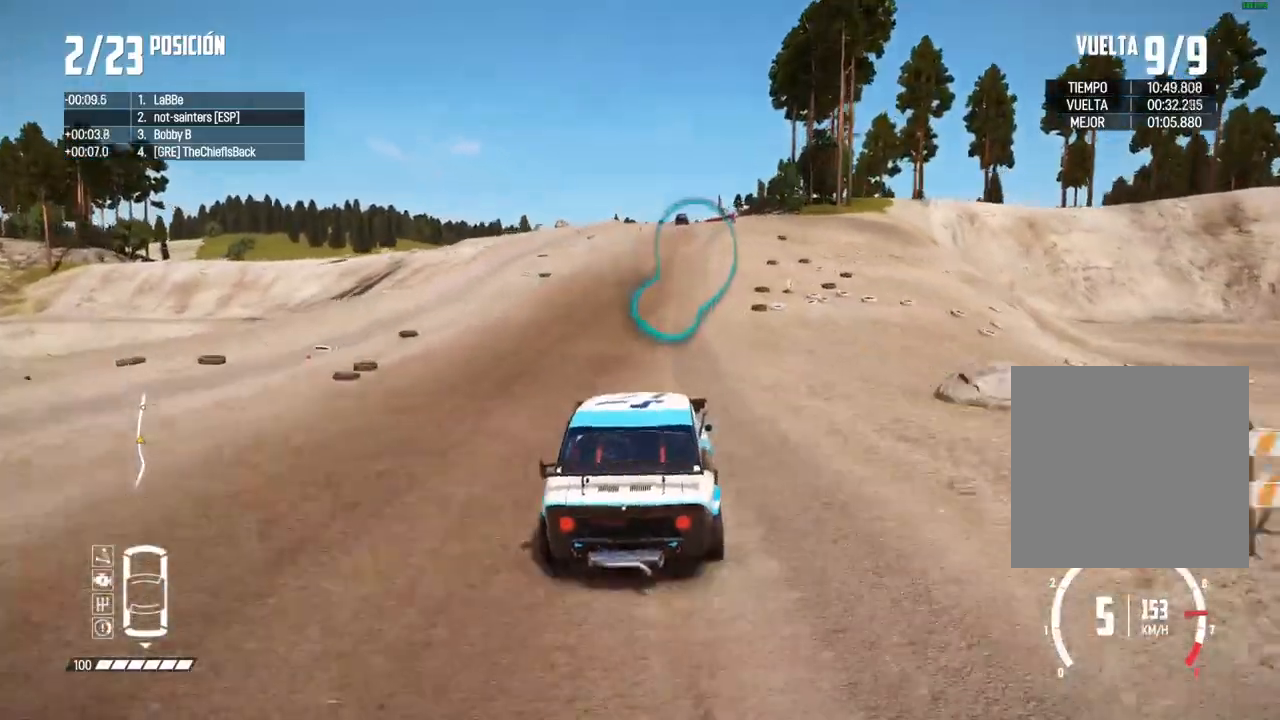
{"buttons": ["R2"], "left_stick": "center", "right_stick": "up", "events": [[50, "left_stick", "center"], [100, "R2", "up"], [133, "left_stick", "right"], [367, "L2", "down"], [367, "right_stick", "up"], [400, "R2", "down"], [400, "X", "down"], [400, "left_stick", "center"], [483, "L2", "up"], [500, "X", "up"]]}
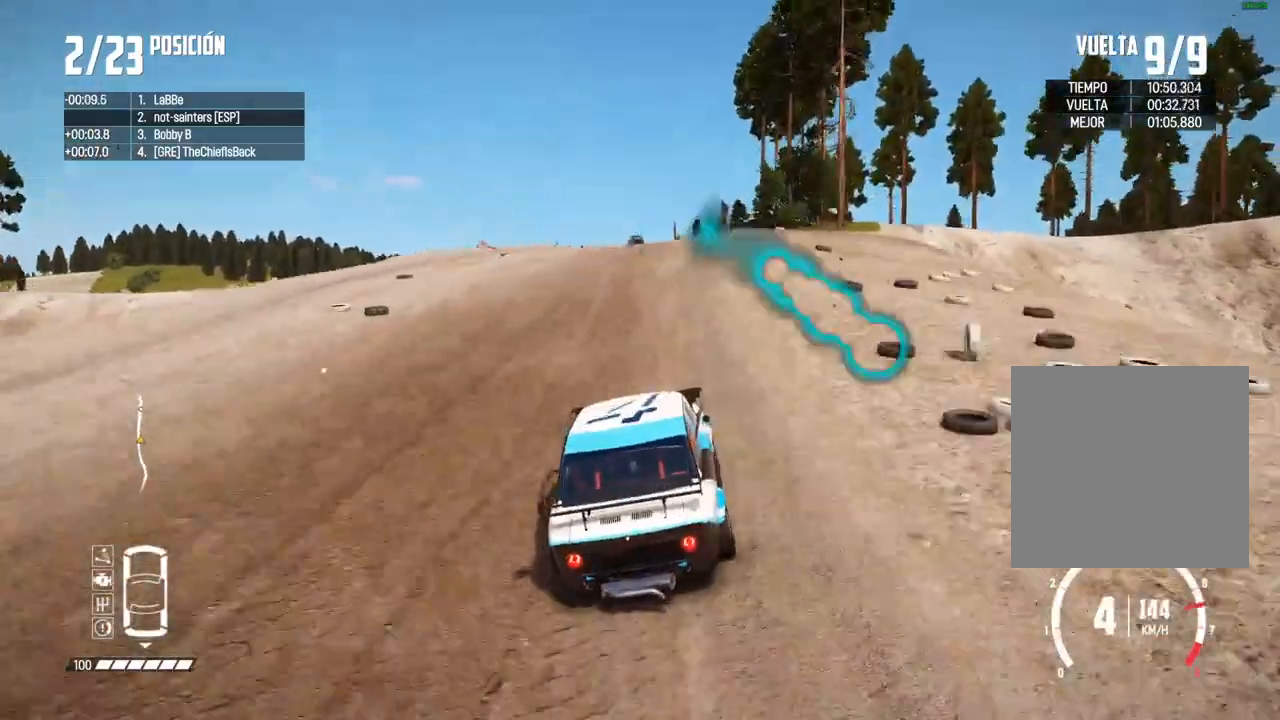
{"buttons": [], "left_stick": "center", "right_stick": "center", "events": [[17, "R2", "up"], [33, "right_stick", "center"], [50, "left_stick", "right"], [150, "left_stick", "center"], [333, "R2", "down"], [417, "R2", "up"]]}
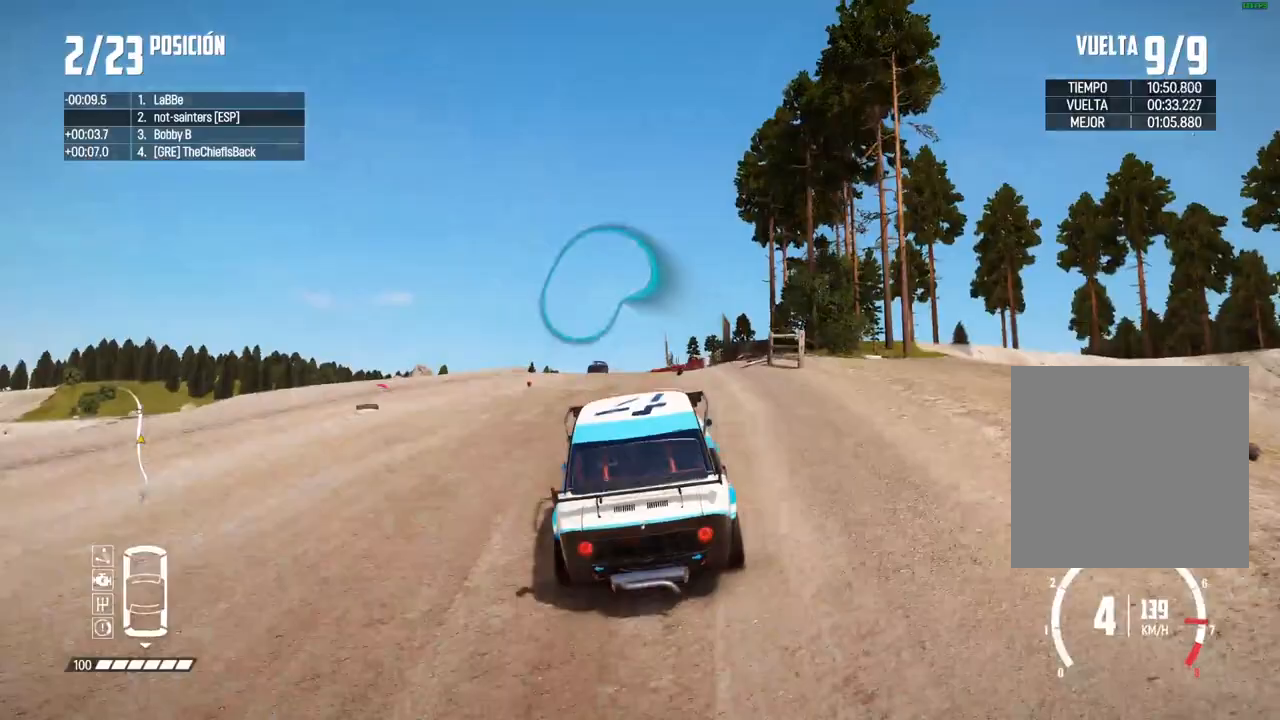
{"buttons": ["R2"], "left_stick": "right", "right_stick": "center", "events": [[217, "left_stick", "right"], [333, "left_stick", "center"], [417, "left_stick", "right"], [483, "R2", "down"]]}
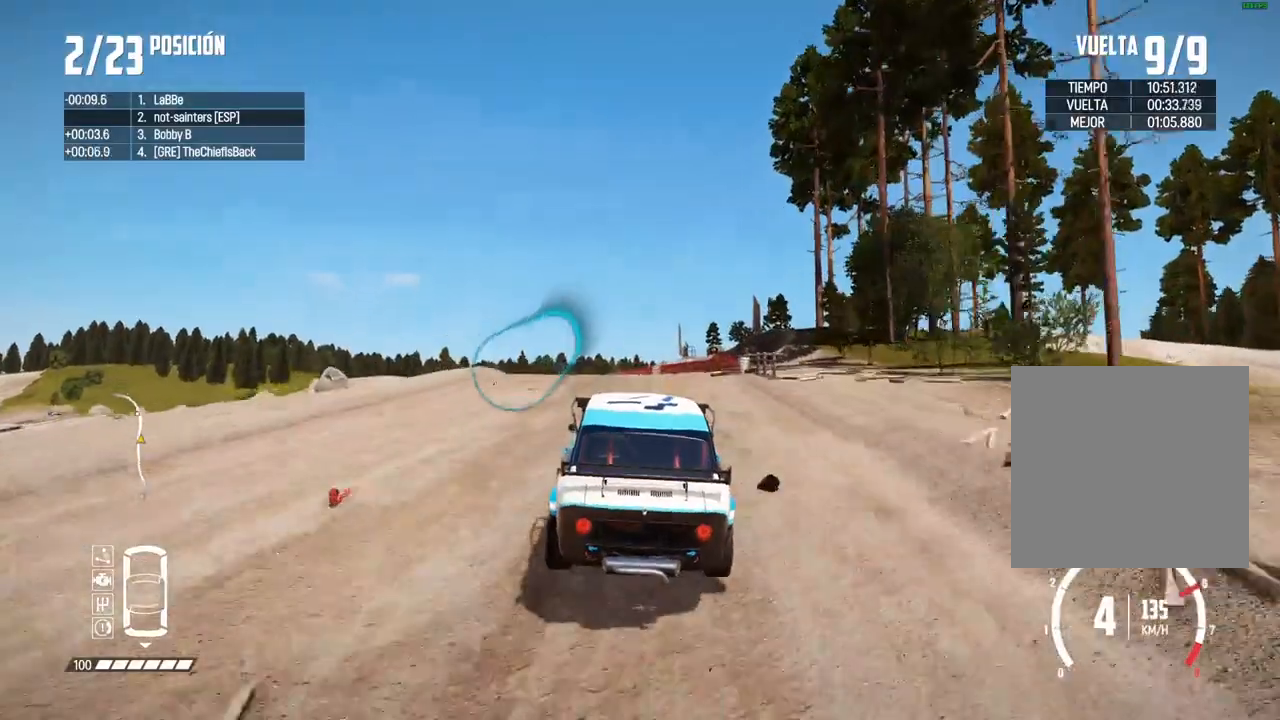
{"buttons": ["L2"], "left_stick": "left", "right_stick": "center", "events": [[33, "R2", "up"], [50, "left_stick", "center"], [317, "left_stick", "left"], [433, "L2", "down"]]}
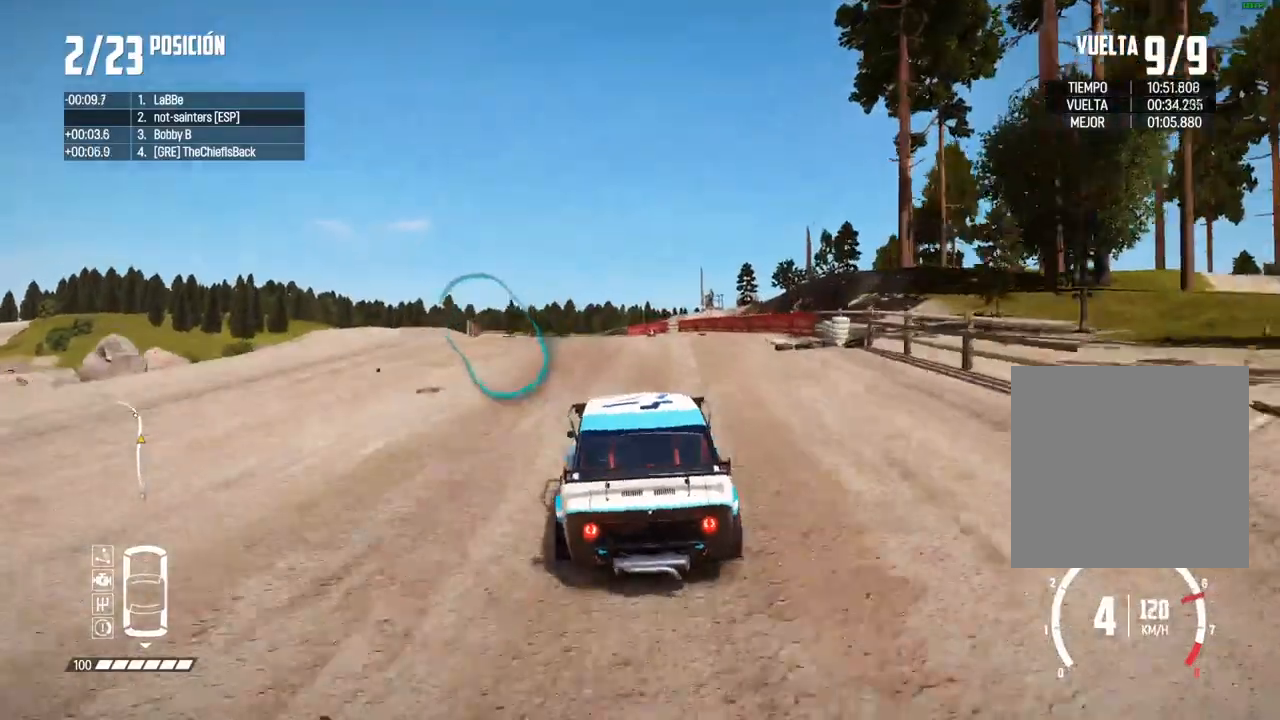
{"buttons": ["R2"], "left_stick": "center", "right_stick": "center", "events": [[33, "L2", "up"], [367, "R2", "down"], [433, "left_stick", "center"]]}
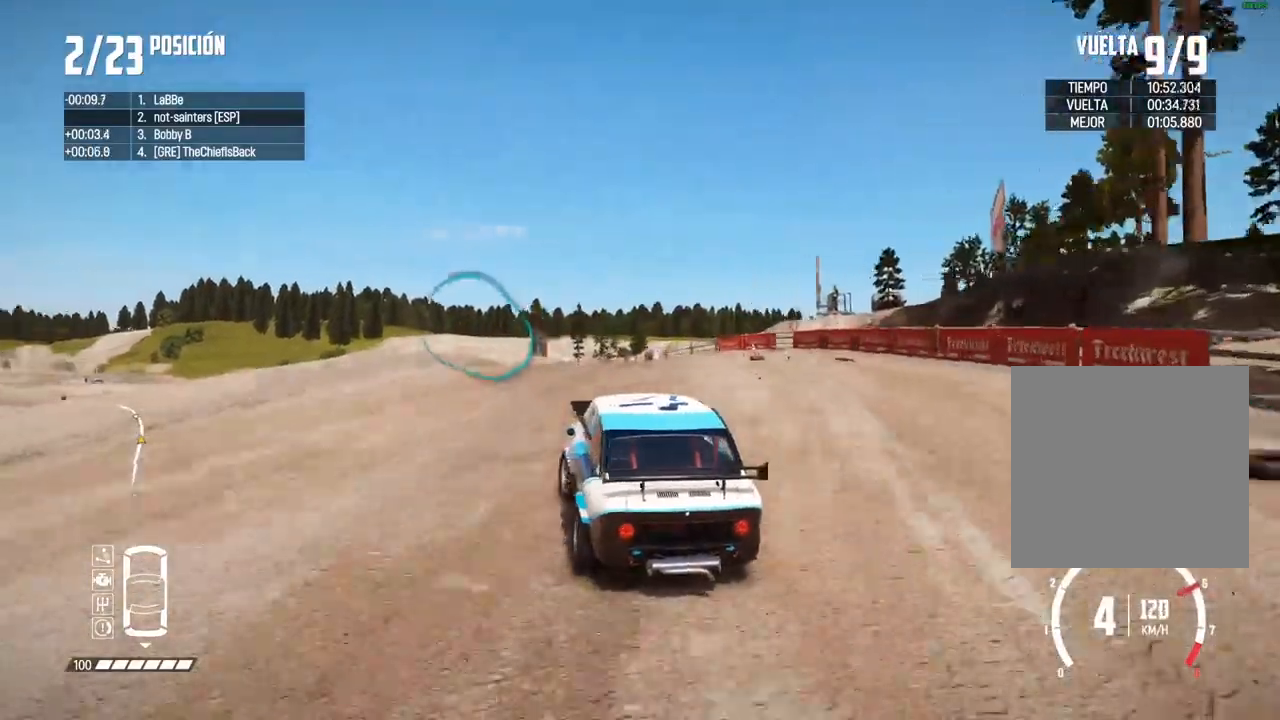
{"buttons": [], "left_stick": "right", "right_stick": "center", "events": [[100, "left_stick", "left"], [200, "R2", "up"], [233, "left_stick", "center"], [467, "left_stick", "right"]]}
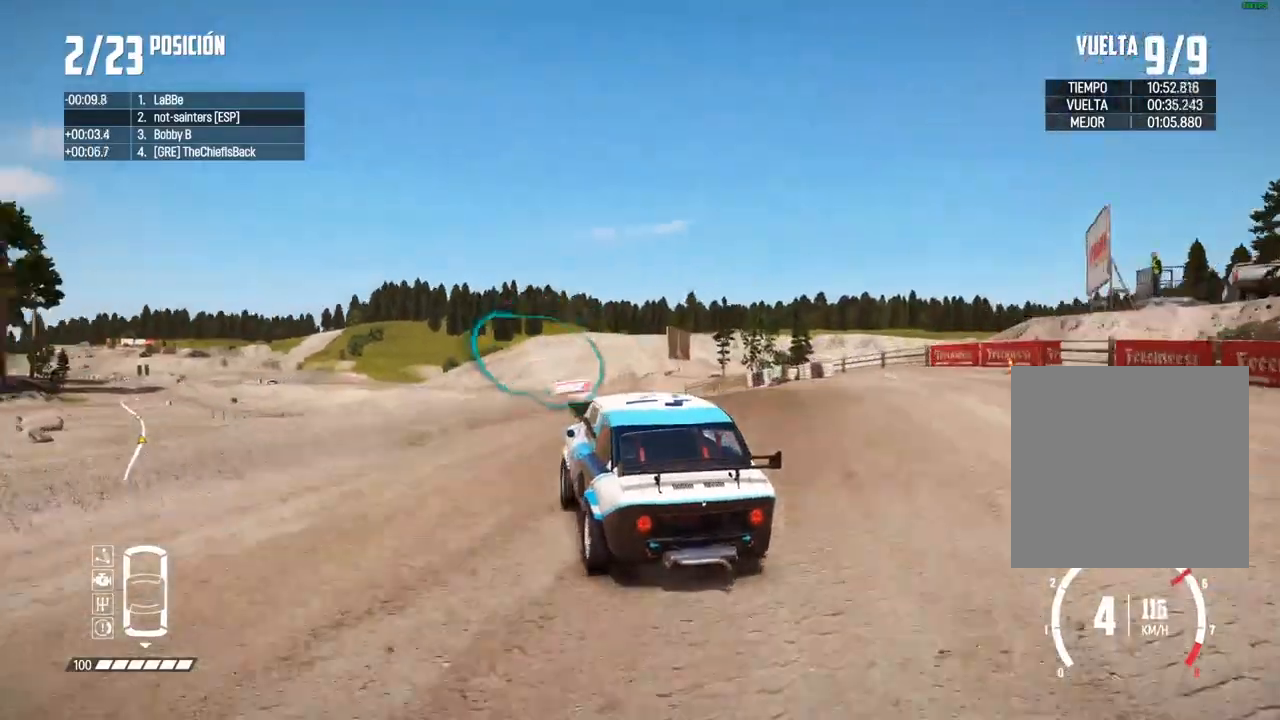
{"buttons": ["R2"], "left_stick": "right", "right_stick": "center", "events": [[67, "R2", "down"], [167, "R2", "up"], [267, "R2", "down"], [350, "left_stick", "center"], [383, "R2", "up"], [433, "R2", "down"], [467, "left_stick", "right"]]}
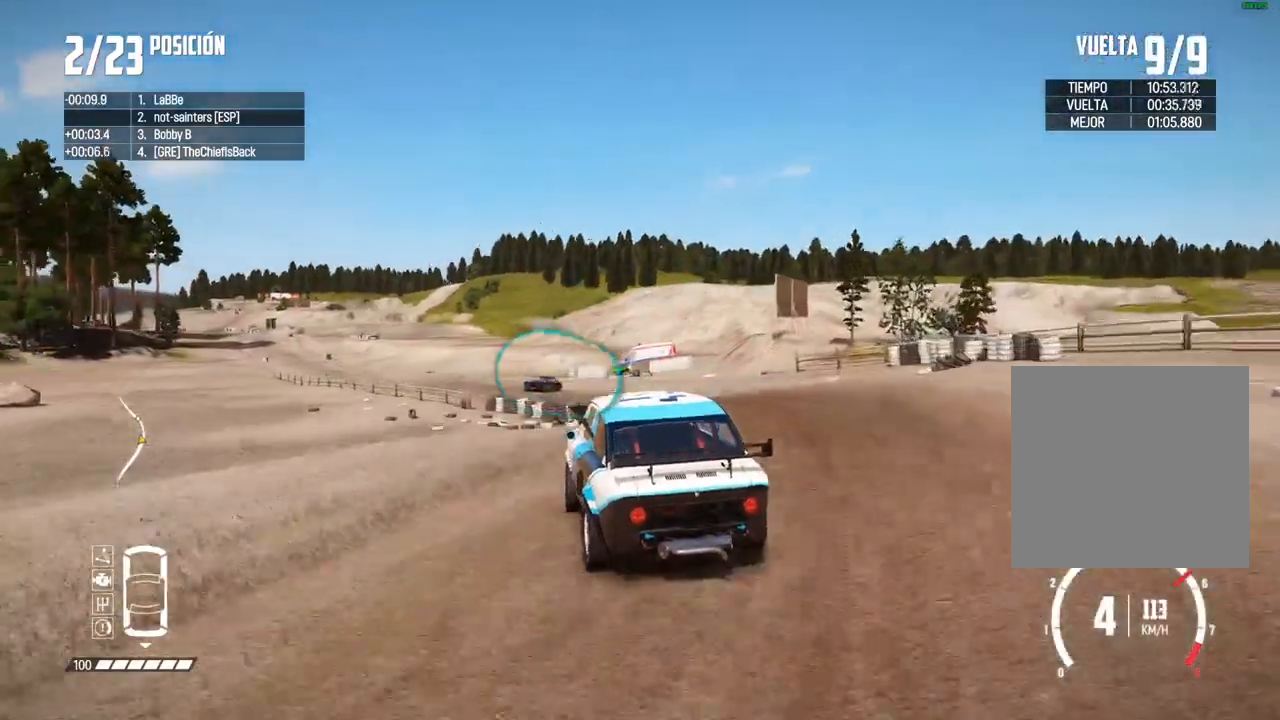
{"buttons": ["R2"], "left_stick": "center", "right_stick": "center", "events": [[67, "left_stick", "center"], [217, "left_stick", "right"], [367, "left_stick", "center"]]}